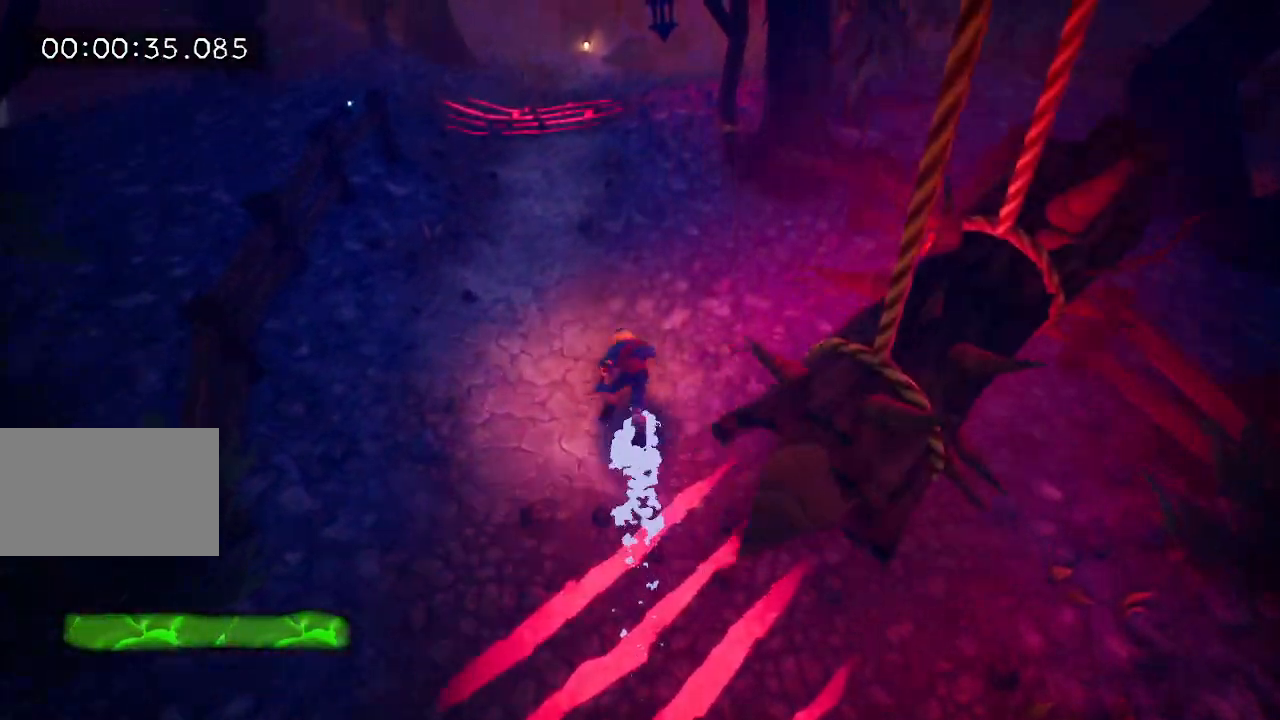
Gameplay with keyboard and mouse; each line is a JSON object with the keys and mouse buttons held at the frame after it. "events" lists presses ("down") and releases ("up") of "a", "d", "e", "f", "s", "space", "tab", "w", "mouse_left" and "mouse_right" between this image and that frame as [ms after this image, input, new state], when the widget could be followed in between. "mouse_left", "mouse_right" = the "left", "right" buttons of the "mouse" list. No other keys are recorded. Mouse movement is not recorded.
{"keys": ["e", "w"], "mouse": [], "events": [[50, "e", "up"], [100, "e", "down"], [200, "e", "up"], [267, "e", "down"], [367, "e", "up"], [467, "e", "down"]]}
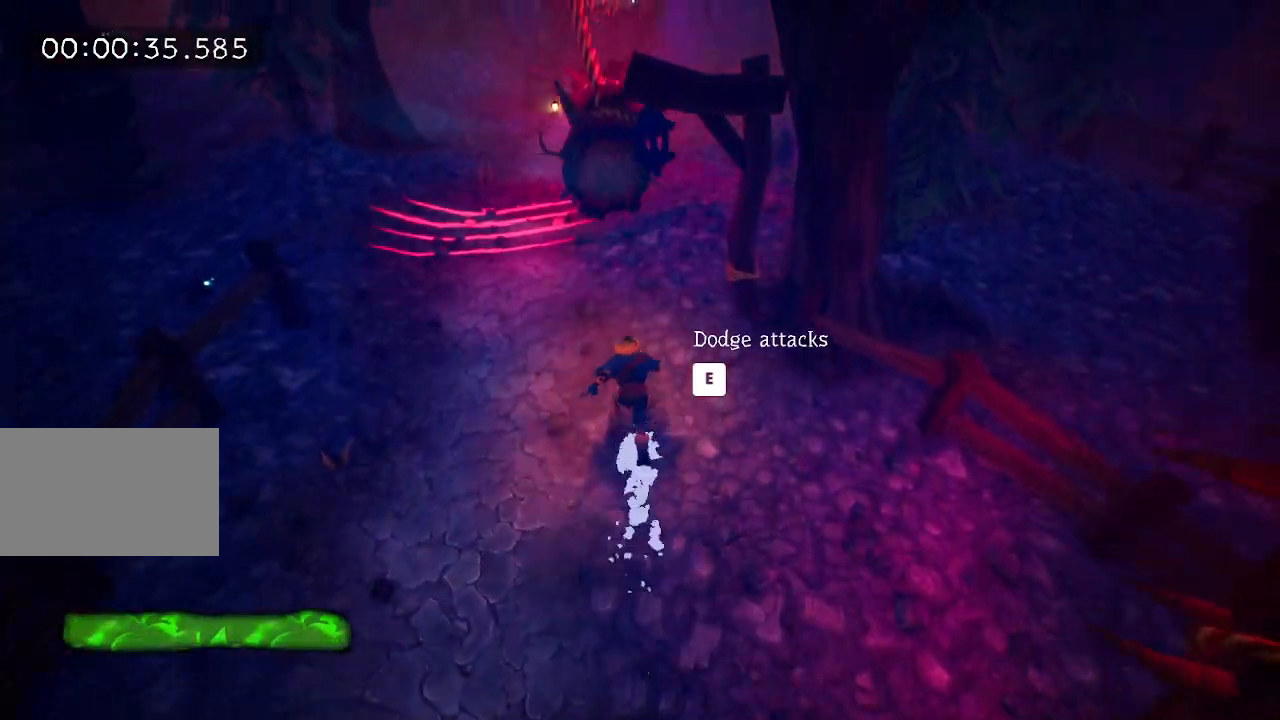
{"keys": ["w"], "mouse": [], "events": [[50, "e", "up"], [150, "e", "down"], [250, "e", "up"], [350, "e", "down"], [450, "e", "up"]]}
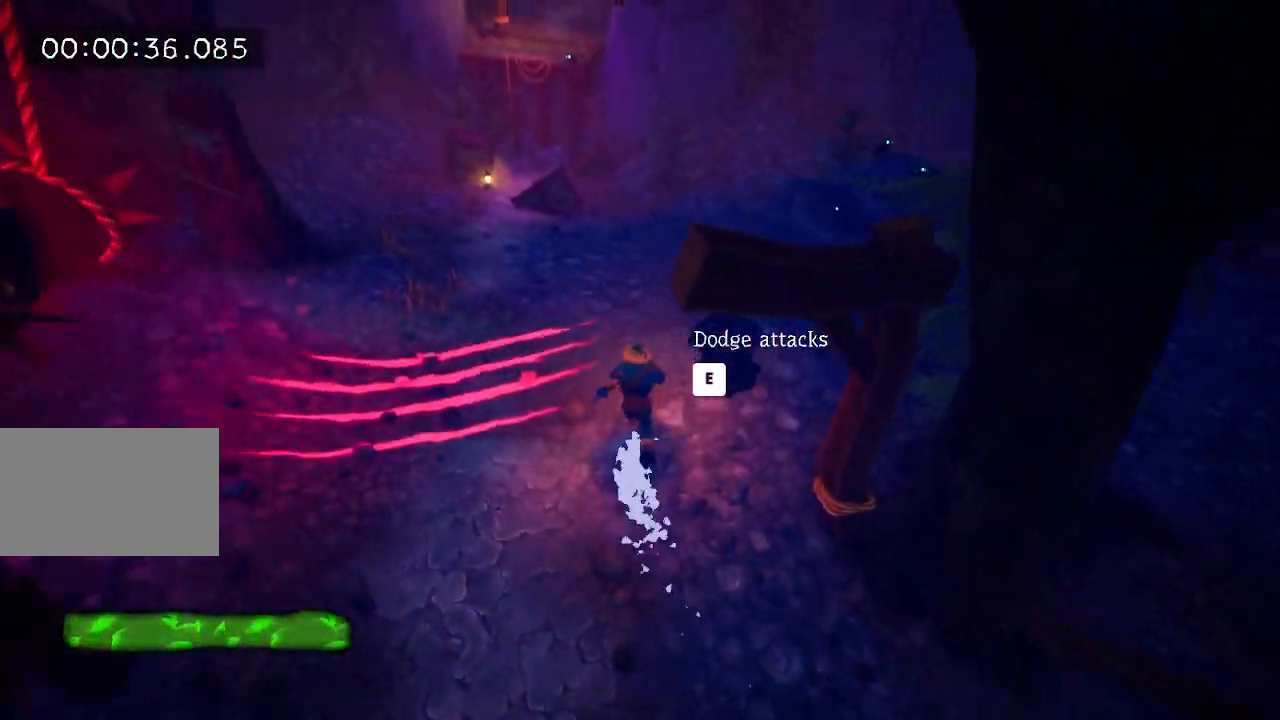
{"keys": ["w"], "mouse": [], "events": [[17, "e", "down"], [117, "e", "up"], [217, "e", "down"], [300, "e", "up"], [400, "e", "down"], [500, "e", "up"]]}
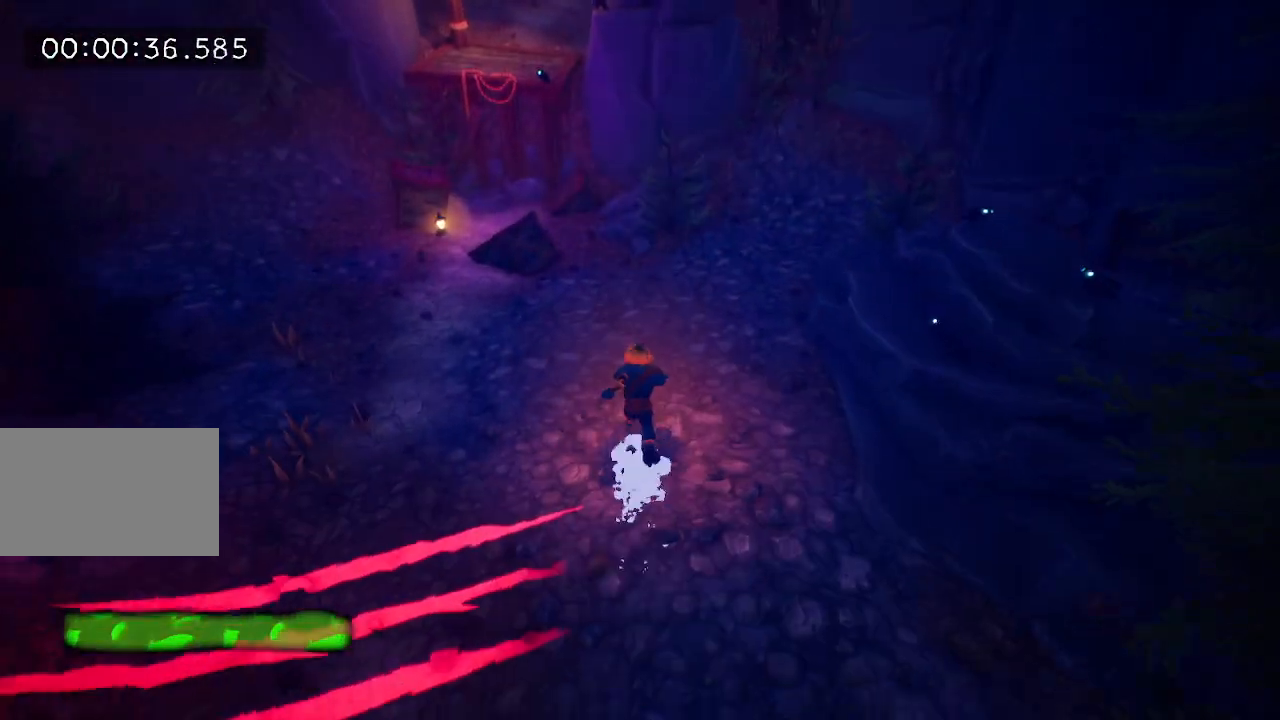
{"keys": ["e", "w"], "mouse": [], "events": [[100, "e", "down"], [183, "e", "up"], [267, "e", "down"], [367, "e", "up"], [467, "e", "down"]]}
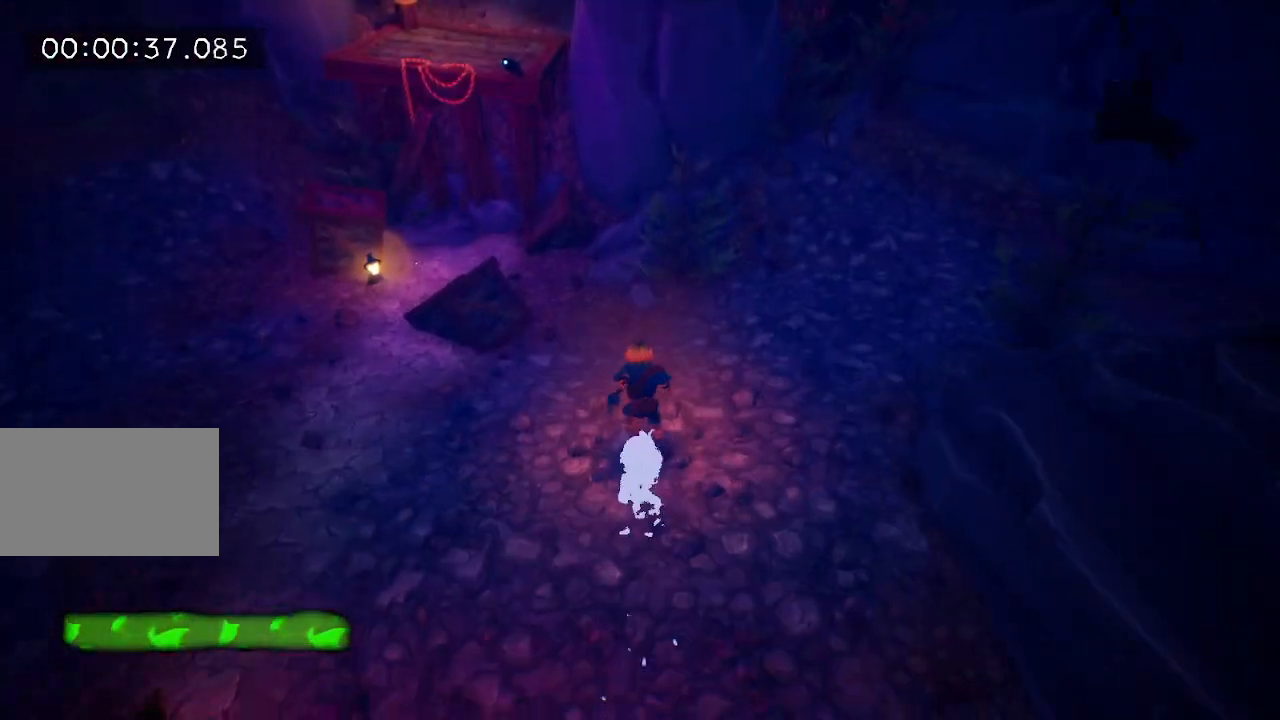
{"keys": ["w"], "mouse": [], "events": [[50, "e", "up"], [200, "e", "down"], [250, "e", "up"], [333, "e", "down"], [433, "e", "up"]]}
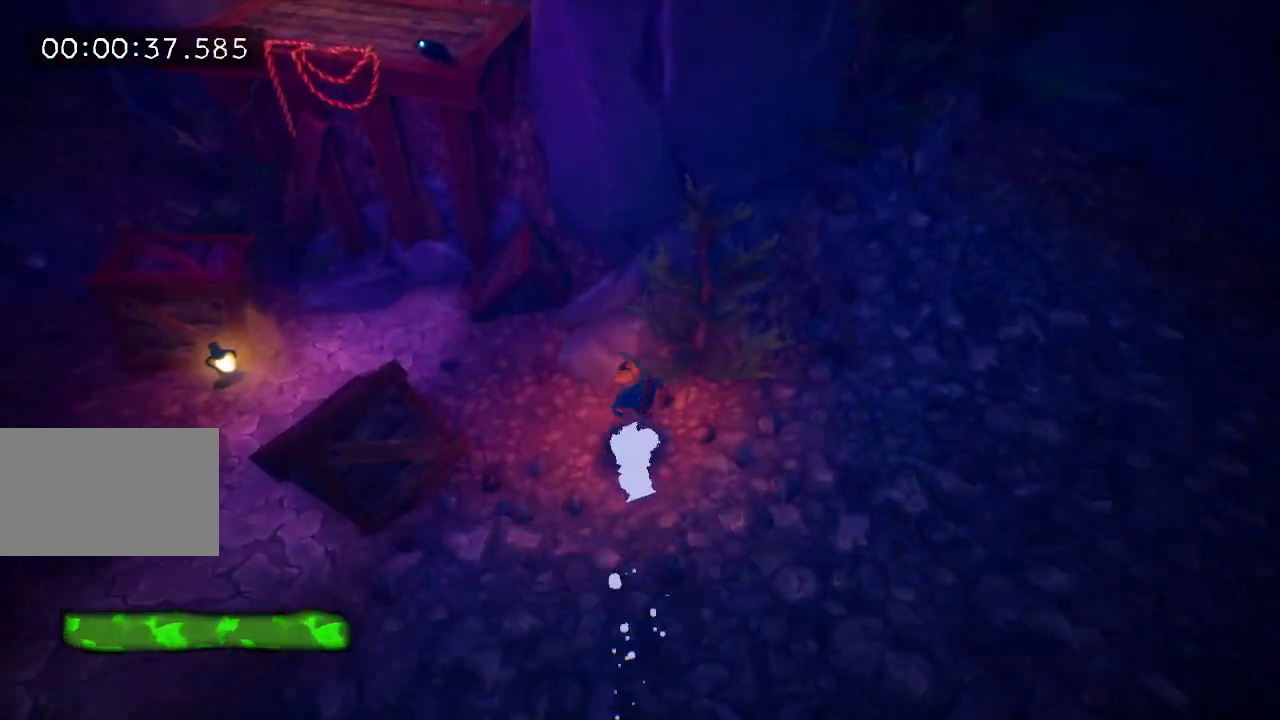
{"keys": ["a", "space", "w"], "mouse": [], "events": [[33, "e", "down"], [117, "e", "up"], [483, "a", "down"], [483, "space", "down"]]}
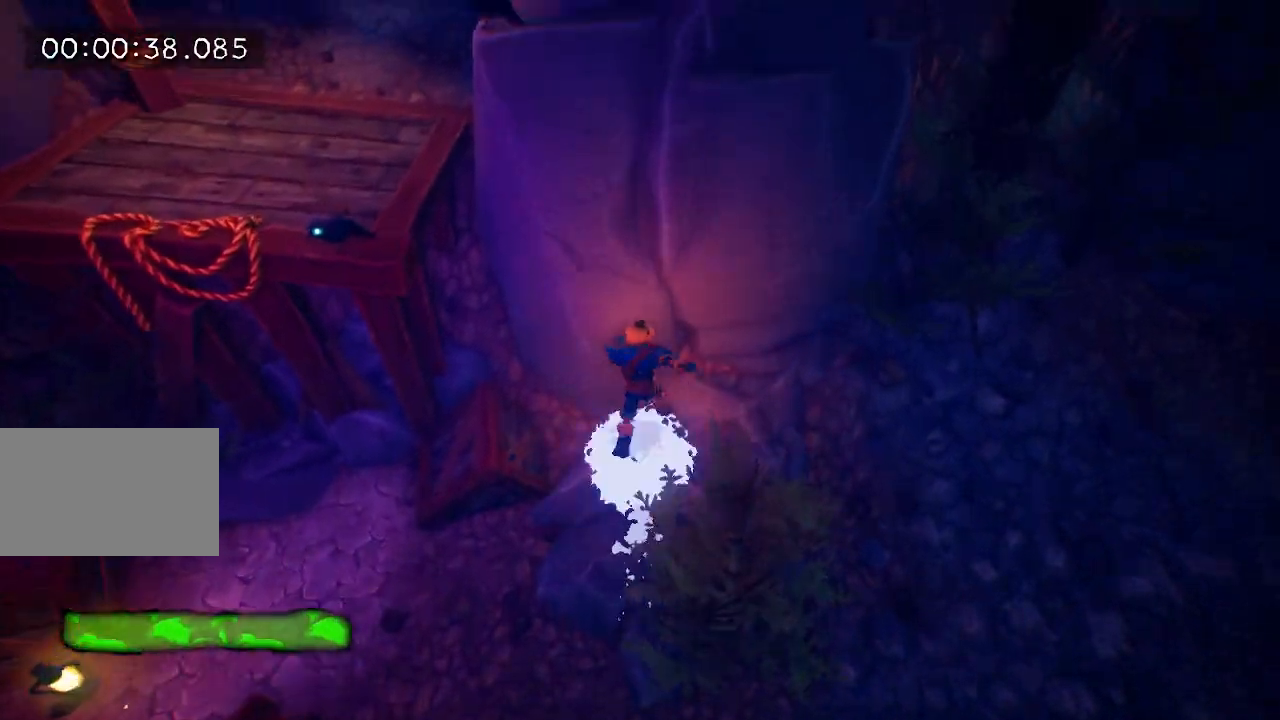
{"keys": ["a", "space", "w"], "mouse": [], "events": [[83, "space", "up"], [333, "space", "down"]]}
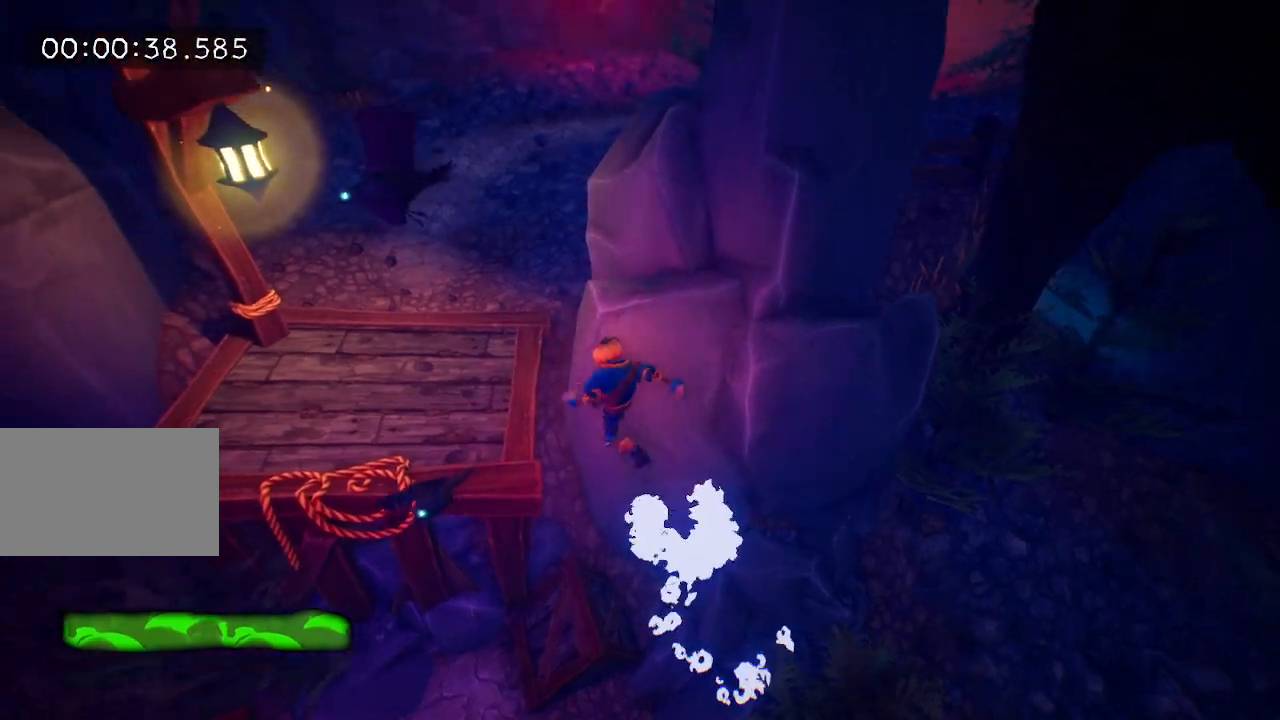
{"keys": ["w"], "mouse": [], "events": [[17, "space", "up"], [150, "a", "up"], [200, "e", "down"], [283, "e", "up"], [333, "e", "down"], [433, "e", "up"]]}
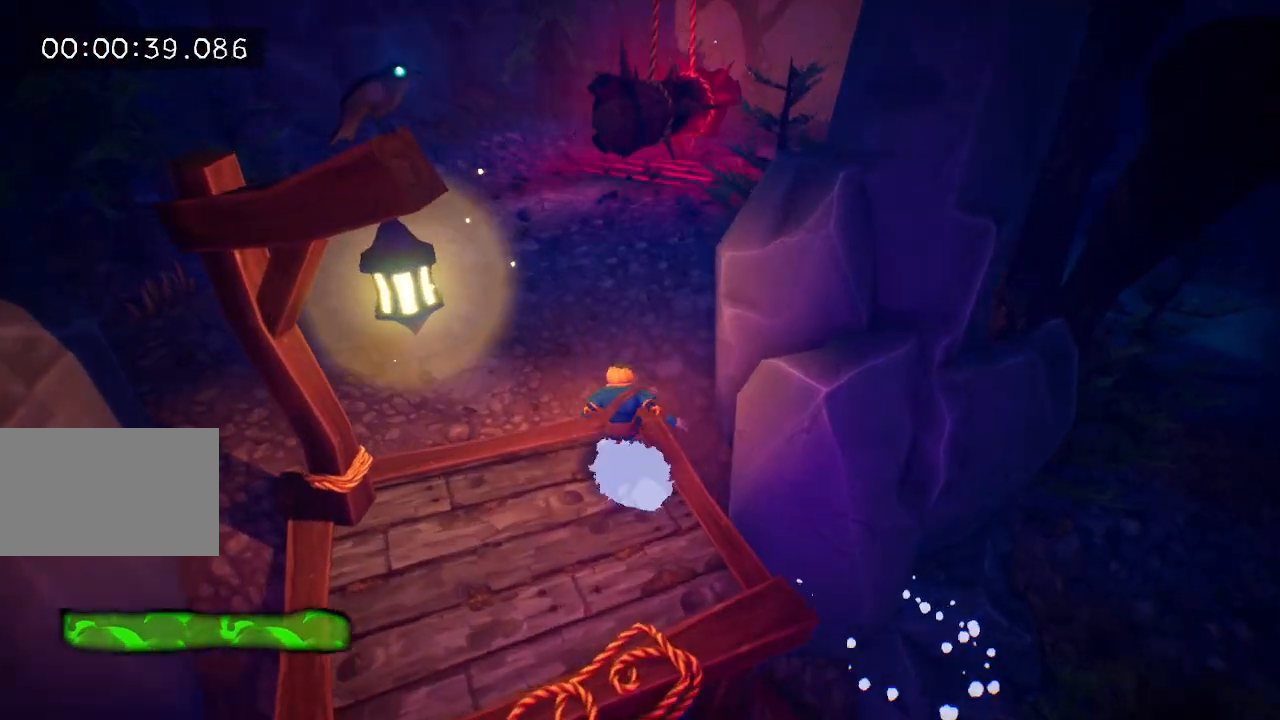
{"keys": ["w"], "mouse": [], "events": [[17, "e", "down"], [117, "e", "up"], [217, "e", "down"], [267, "e", "up"], [350, "e", "down"], [450, "e", "up"]]}
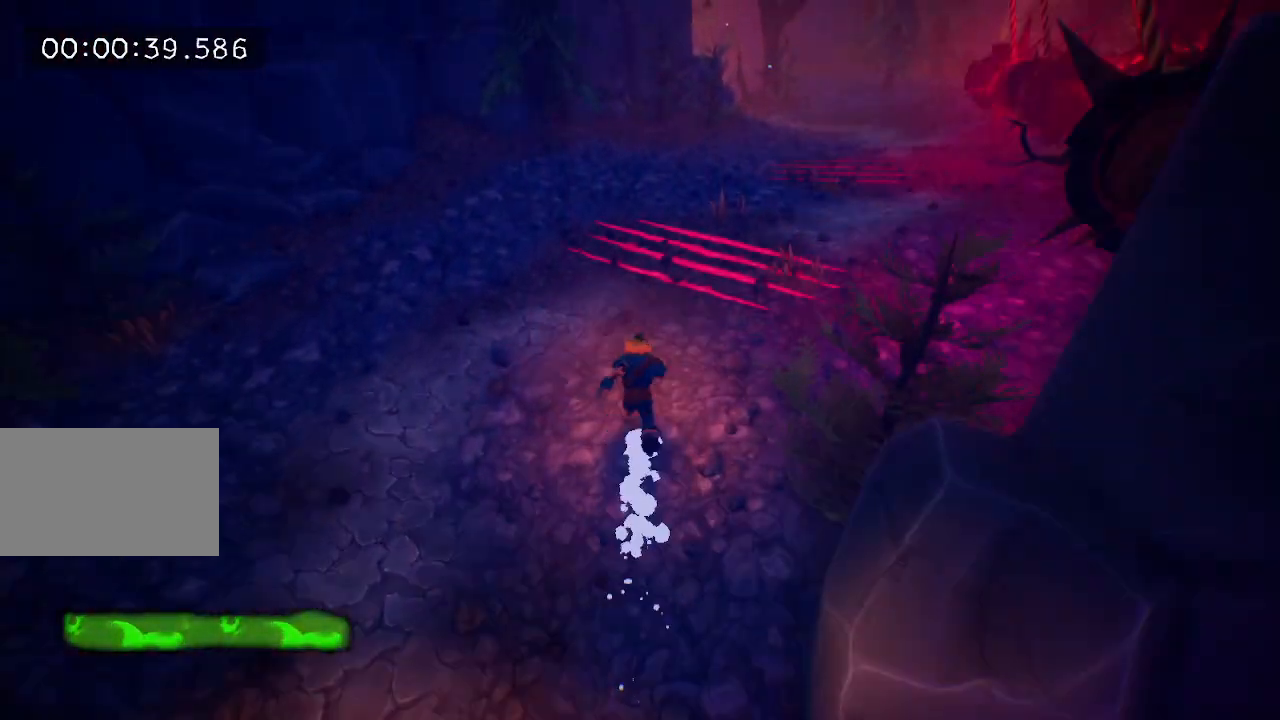
{"keys": ["e", "w"], "mouse": [], "events": [[50, "e", "down"], [133, "e", "up"], [283, "e", "down"], [367, "e", "up"], [467, "e", "down"]]}
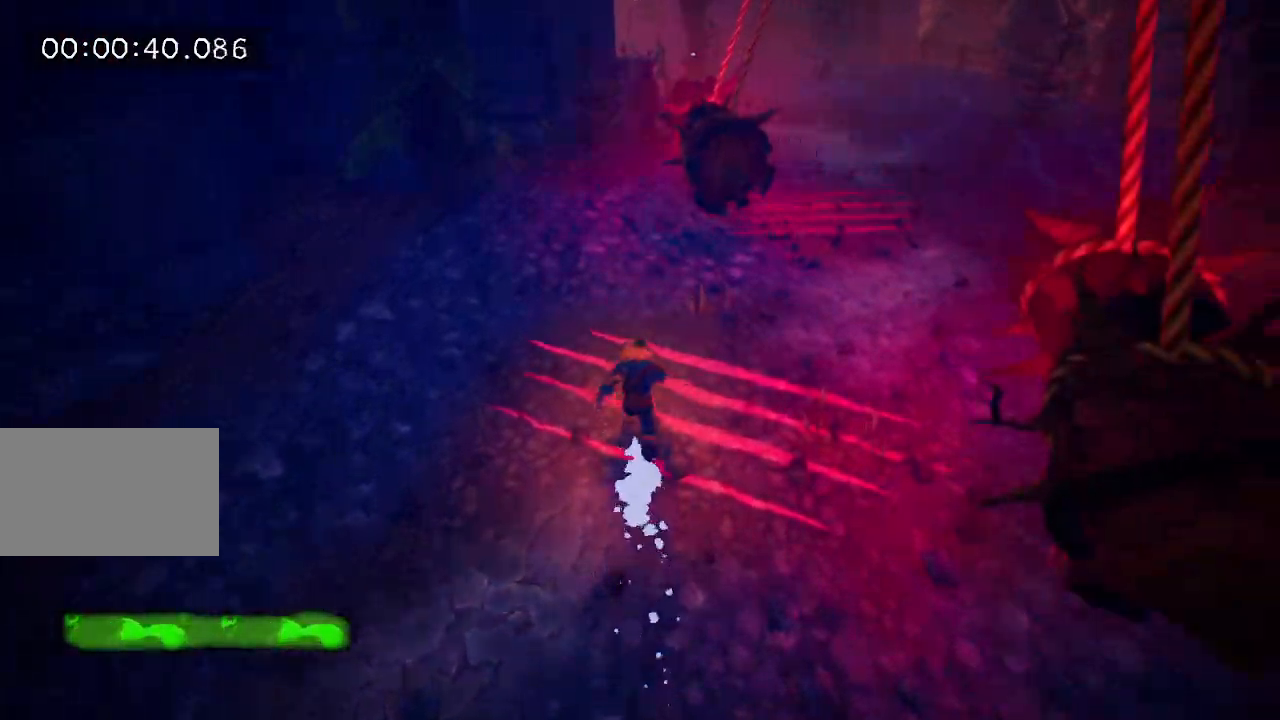
{"keys": ["w"], "mouse": [], "events": [[50, "e", "up"], [150, "e", "down"], [233, "e", "up"], [333, "e", "down"], [433, "e", "up"]]}
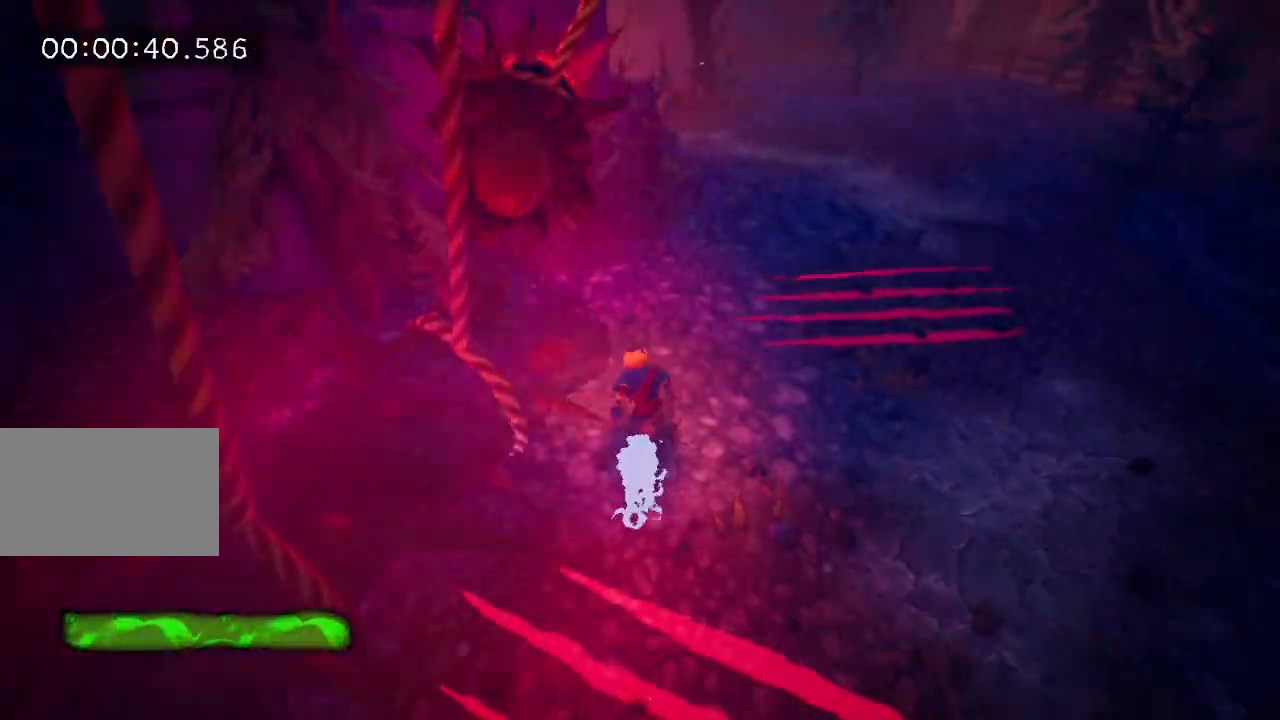
{"keys": ["e", "w"], "mouse": [], "events": [[117, "e", "down"], [217, "e", "up"], [267, "e", "down"], [350, "e", "up"], [450, "e", "down"]]}
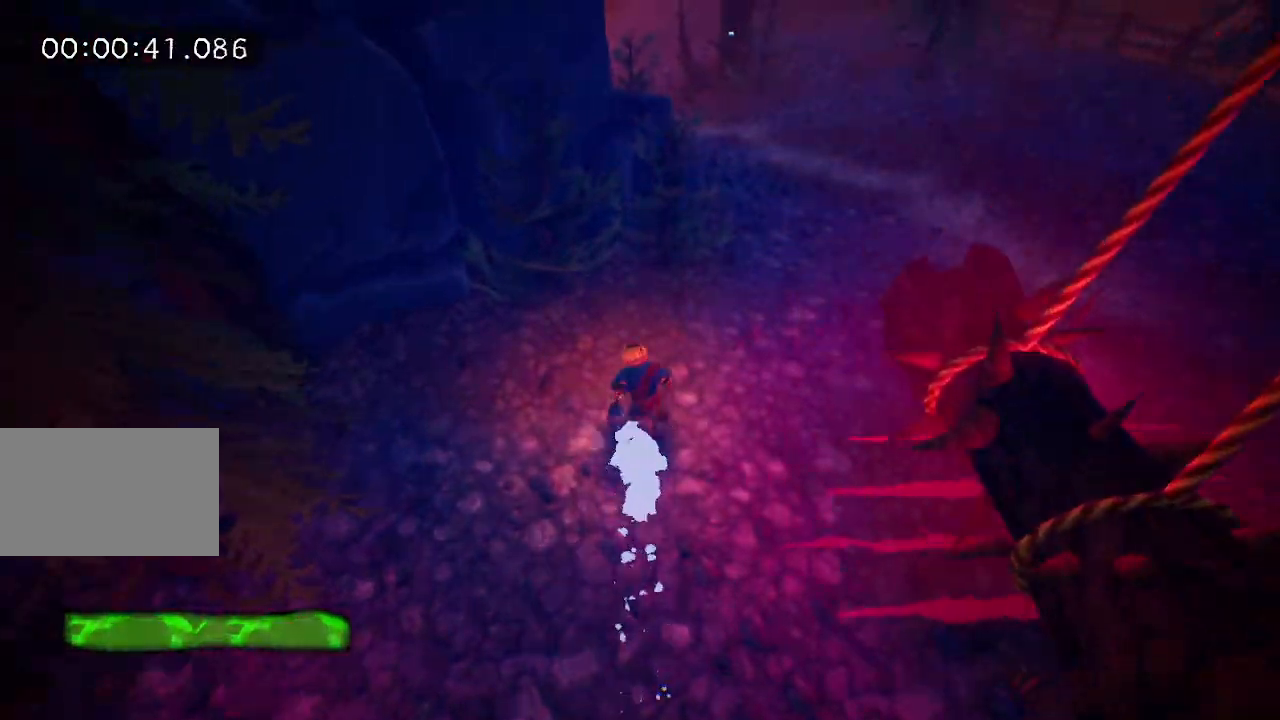
{"keys": ["e", "w"], "mouse": [], "events": [[33, "e", "up"], [133, "e", "down"], [183, "e", "up"], [317, "e", "down"], [417, "e", "up"], [467, "e", "down"]]}
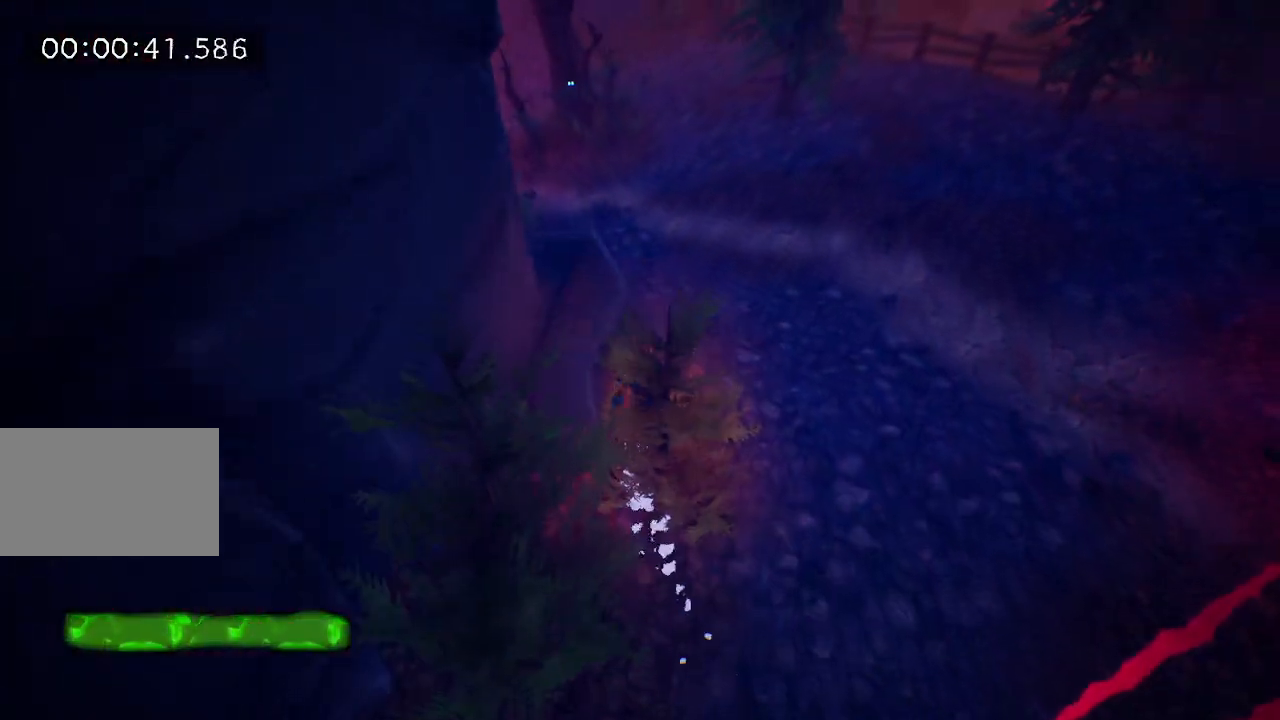
{"keys": ["w"], "mouse": [], "events": [[100, "e", "up"], [200, "e", "down"], [300, "e", "up"], [383, "e", "down"], [433, "e", "up"]]}
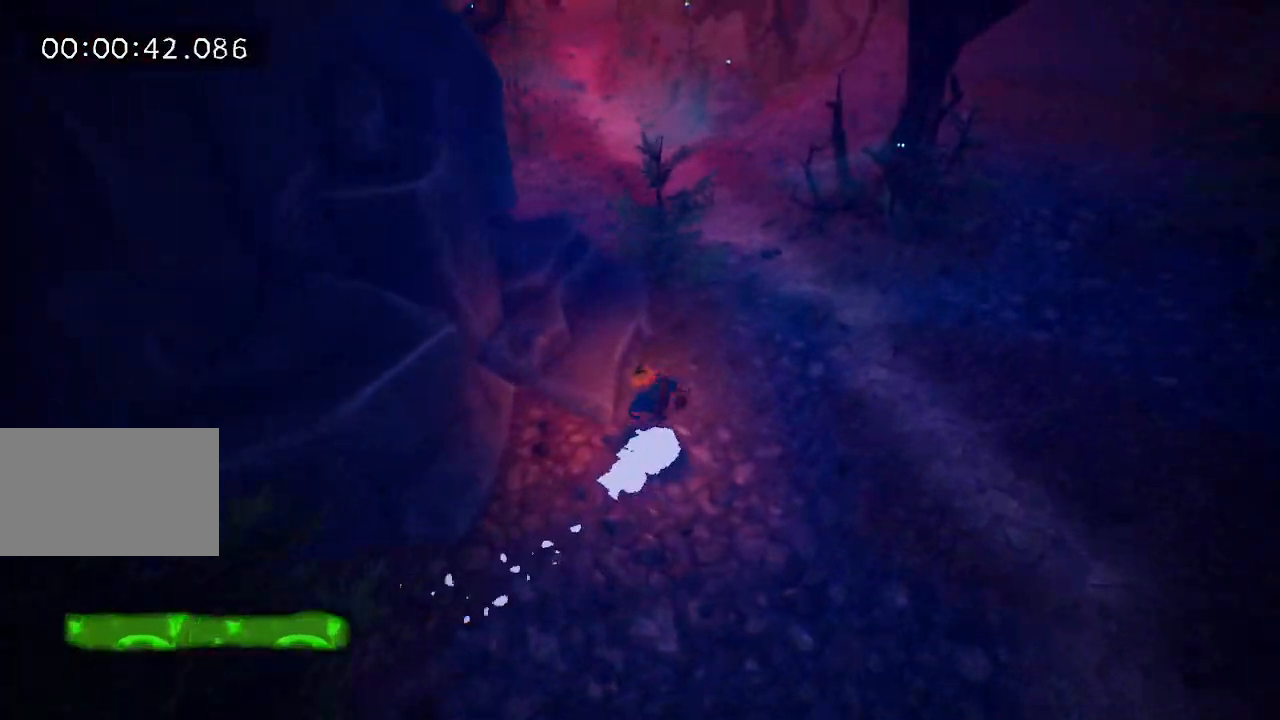
{"keys": ["w"], "mouse": [], "events": [[67, "e", "down"], [167, "e", "up"], [267, "e", "down"], [317, "e", "up"], [400, "e", "down"], [500, "e", "up"]]}
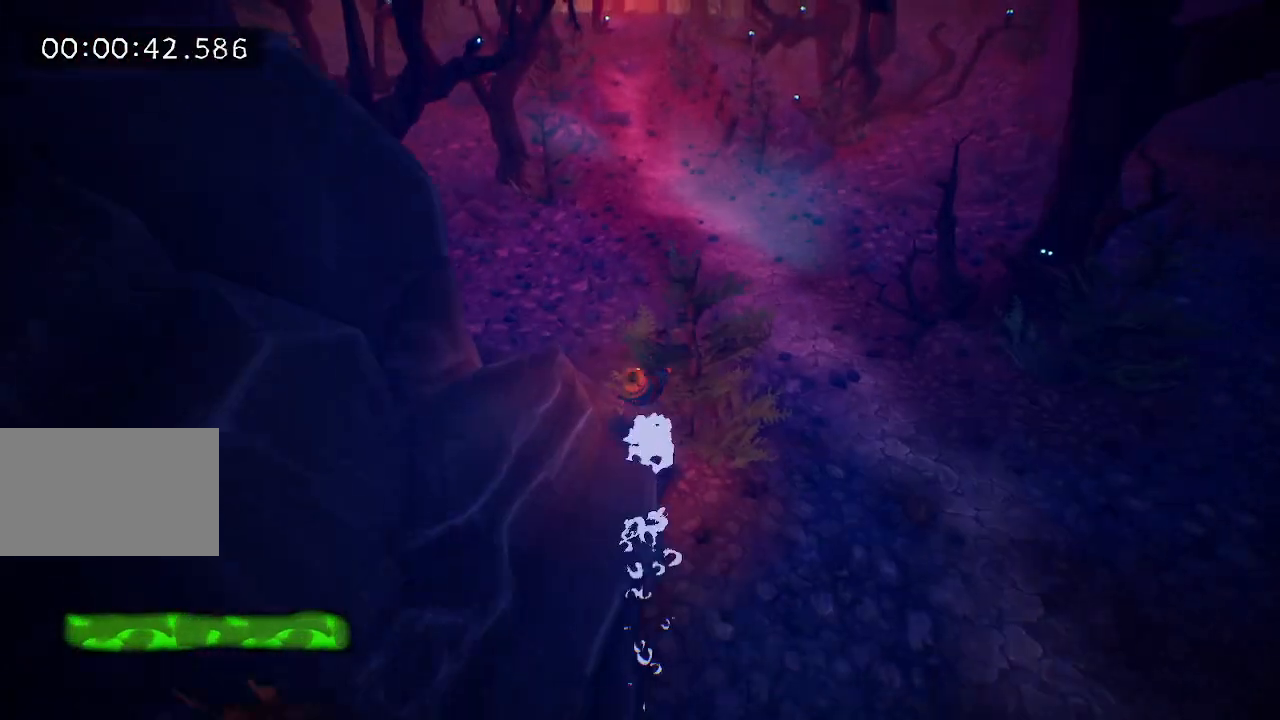
{"keys": ["w"], "mouse": [], "events": [[100, "e", "down"], [133, "f", "down"], [183, "e", "up"], [233, "f", "up"], [267, "f", "down"], [367, "f", "up"], [417, "f", "down"], [500, "f", "up"]]}
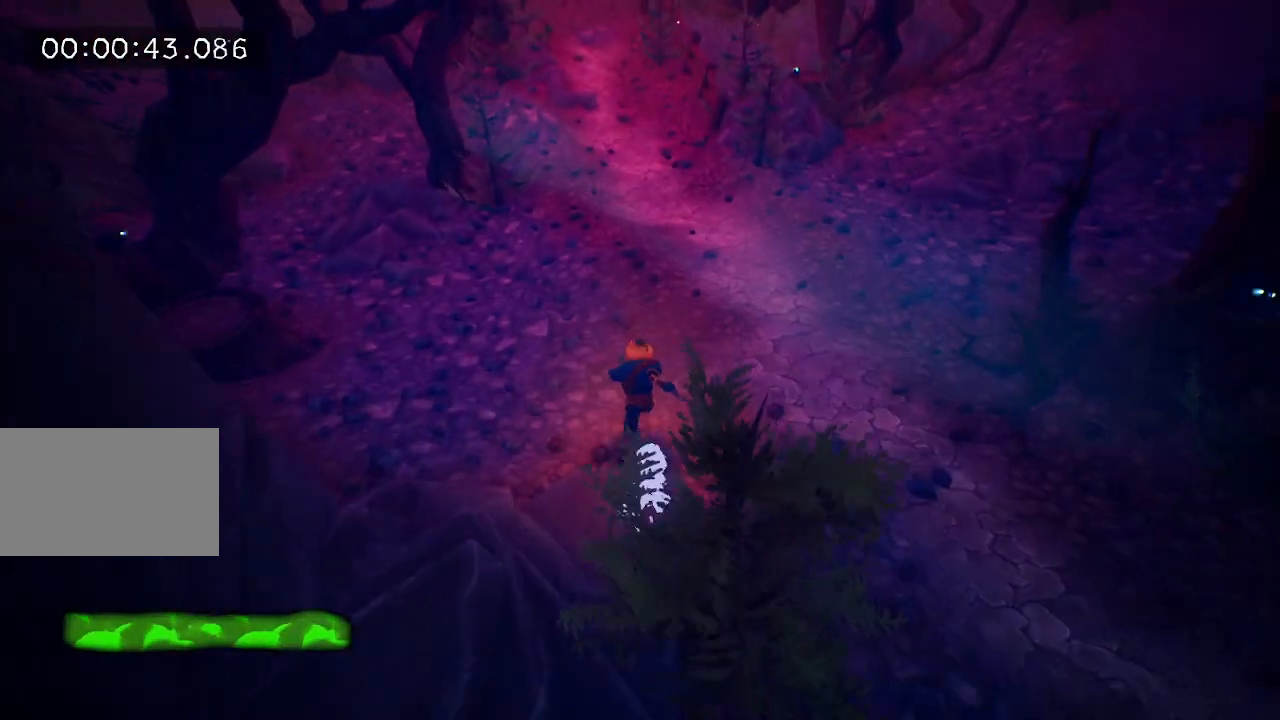
{"keys": ["e", "f", "w"], "mouse": [], "events": [[50, "f", "down"], [150, "f", "up"], [200, "f", "down"], [333, "w", "up"], [383, "w", "down"], [483, "e", "down"]]}
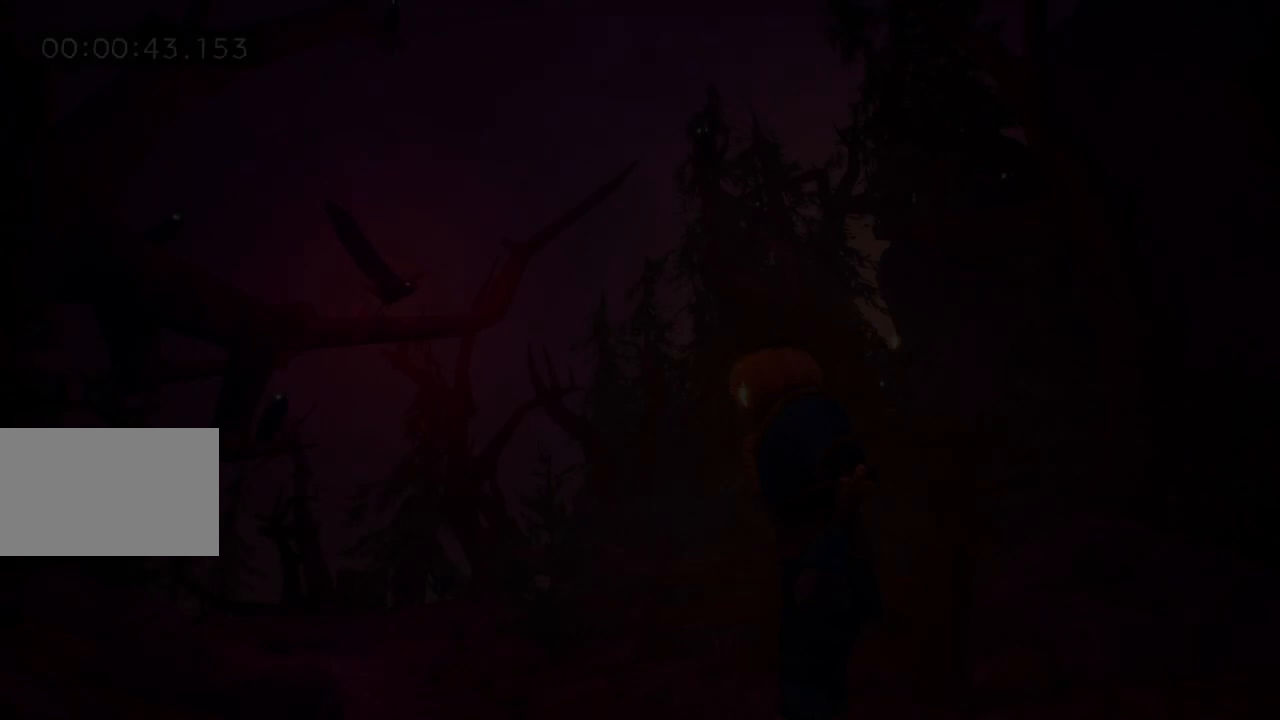
{"keys": ["w"], "mouse": [], "events": [[67, "f", "up"], [117, "e", "up"], [217, "e", "down"], [217, "f", "down"], [267, "e", "up"], [300, "f", "up"], [400, "e", "down"], [400, "f", "down"], [483, "e", "up"], [483, "f", "up"]]}
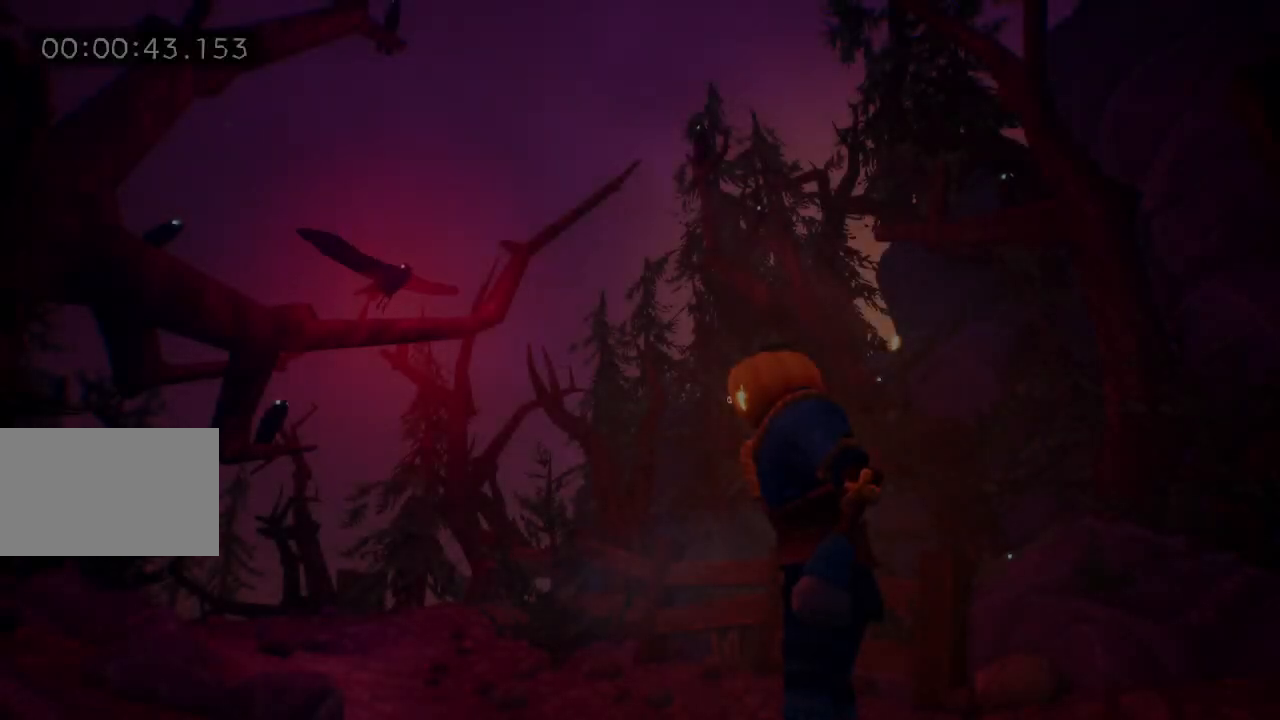
{"keys": ["w"], "mouse": [], "events": [[33, "e", "down"], [83, "e", "up"], [83, "f", "down"], [133, "f", "up"], [183, "e", "down"], [233, "f", "down"], [283, "e", "up"], [283, "f", "up"], [367, "e", "down"], [367, "f", "down"], [417, "e", "up"], [417, "f", "up"]]}
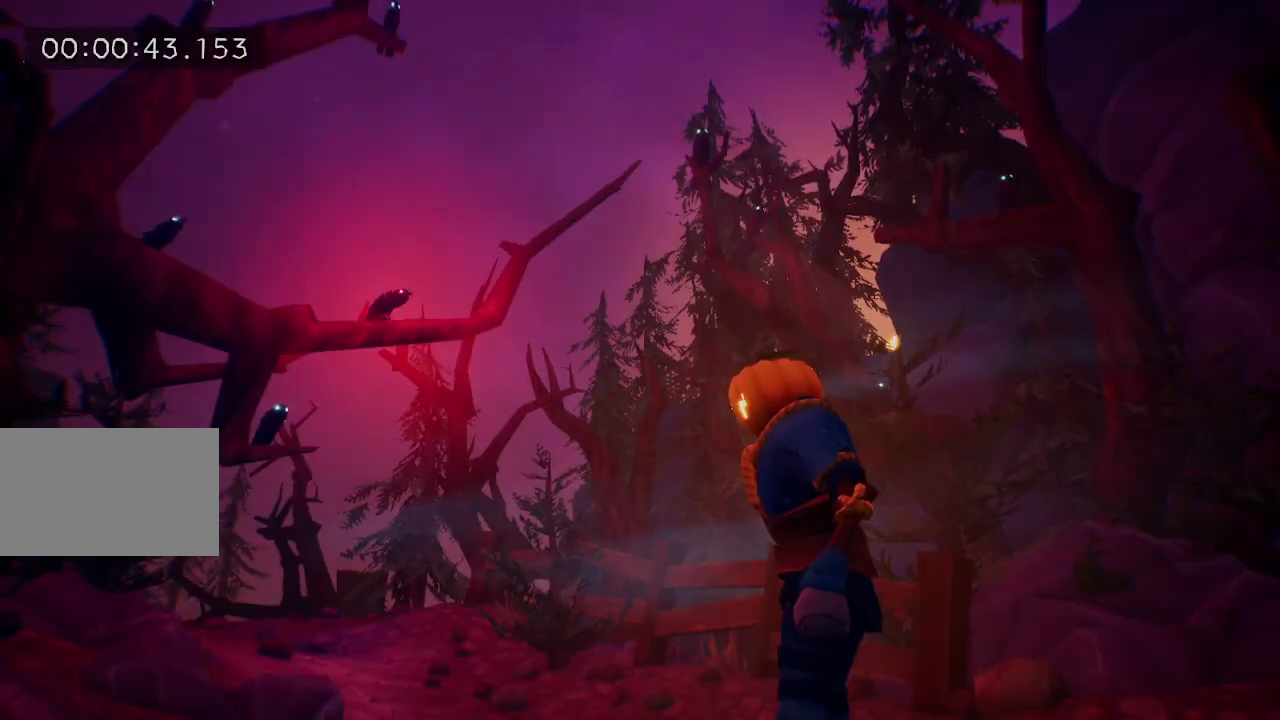
{"keys": ["w"], "mouse": [], "events": [[17, "e", "down"], [17, "f", "down"], [67, "e", "up"], [67, "f", "up"], [117, "f", "down"], [150, "e", "down"], [200, "e", "up"], [200, "f", "up"], [283, "e", "down"], [283, "f", "down"], [333, "f", "up"], [383, "f", "down"], [433, "e", "up"], [467, "f", "up"]]}
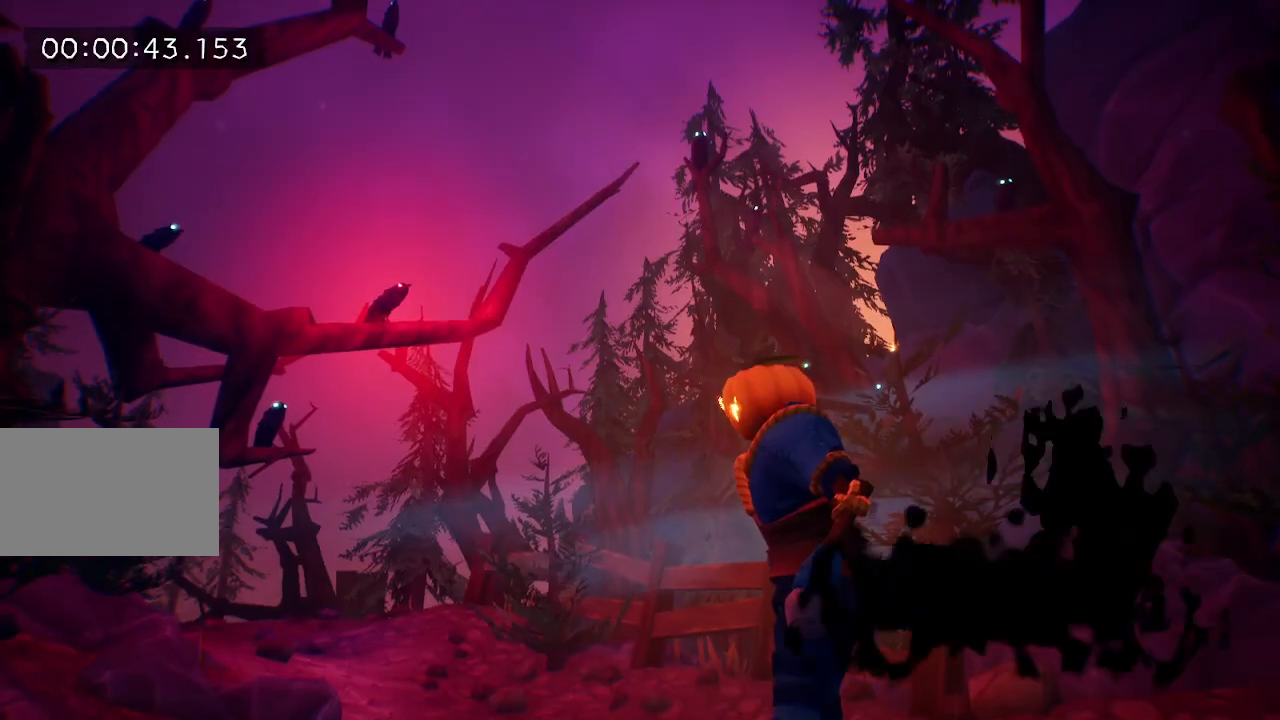
{"keys": ["w"], "mouse": [], "events": [[17, "e", "down"], [17, "f", "down"], [117, "e", "up"], [117, "f", "up"], [167, "e", "down"], [167, "f", "down"], [217, "e", "up"], [217, "f", "up"], [300, "e", "down"], [300, "f", "down"], [350, "e", "up"], [350, "f", "up"], [400, "e", "down"], [400, "f", "down"], [450, "e", "up"], [500, "f", "up"]]}
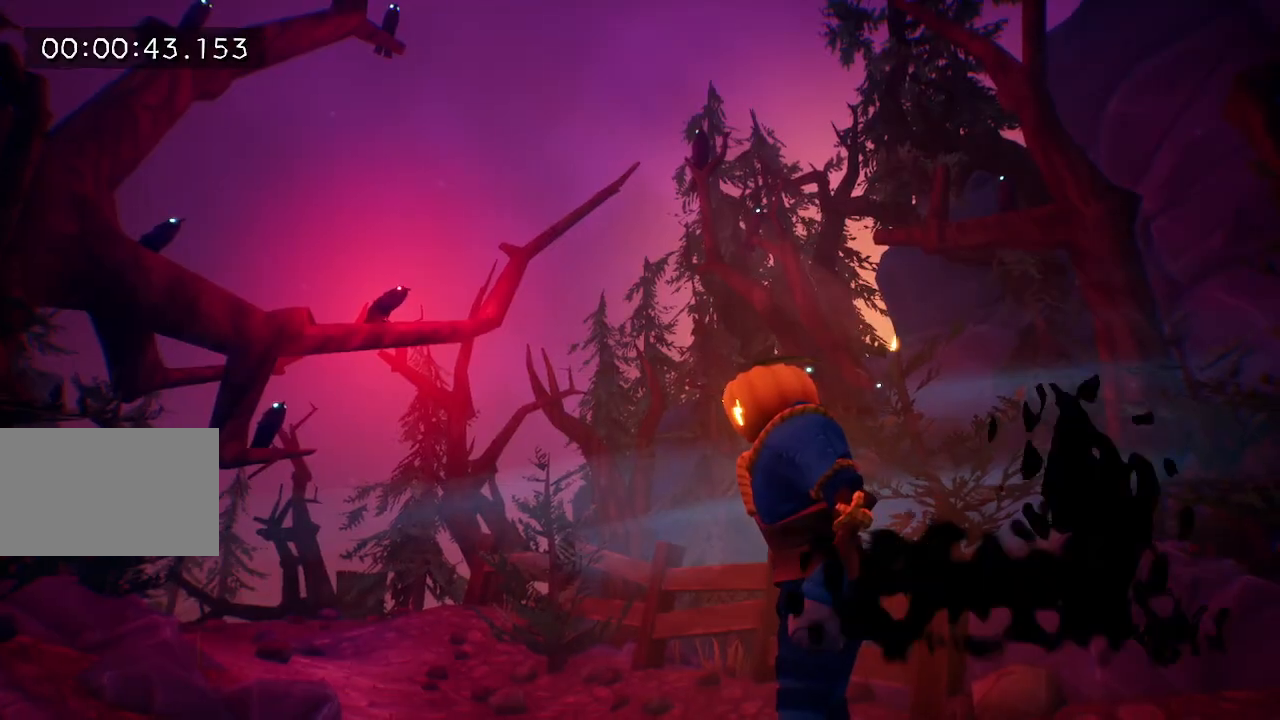
{"keys": ["f", "w"], "mouse": [], "events": [[50, "e", "down"], [50, "f", "down"], [133, "e", "up"], [133, "f", "up"], [183, "e", "down"], [183, "f", "down"], [233, "e", "up"], [233, "f", "up"], [283, "f", "down"], [383, "f", "up"], [433, "e", "down"], [433, "f", "down"], [467, "e", "up"]]}
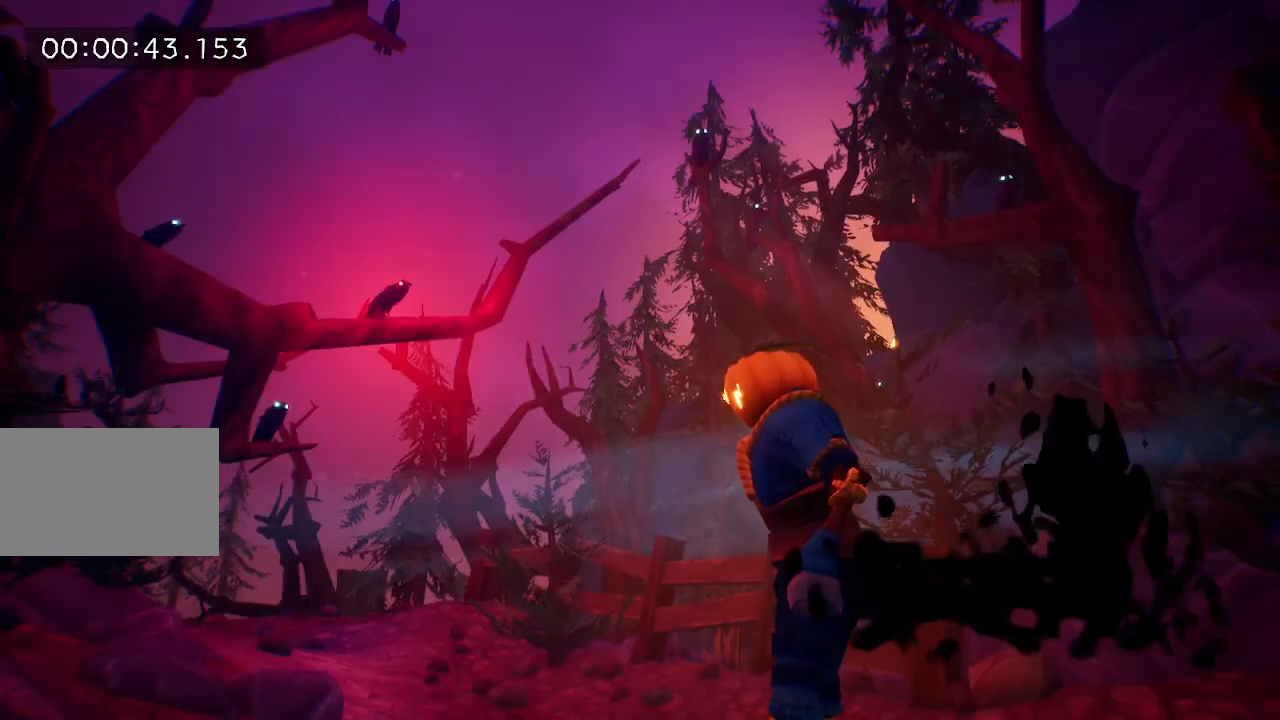
{"keys": ["e", "w"], "mouse": [], "events": [[100, "e", "down"], [100, "f", "up"], [150, "f", "down"], [200, "e", "up"], [200, "f", "up"], [250, "f", "down"], [283, "e", "down"], [333, "e", "up"], [333, "f", "up"], [483, "e", "down"]]}
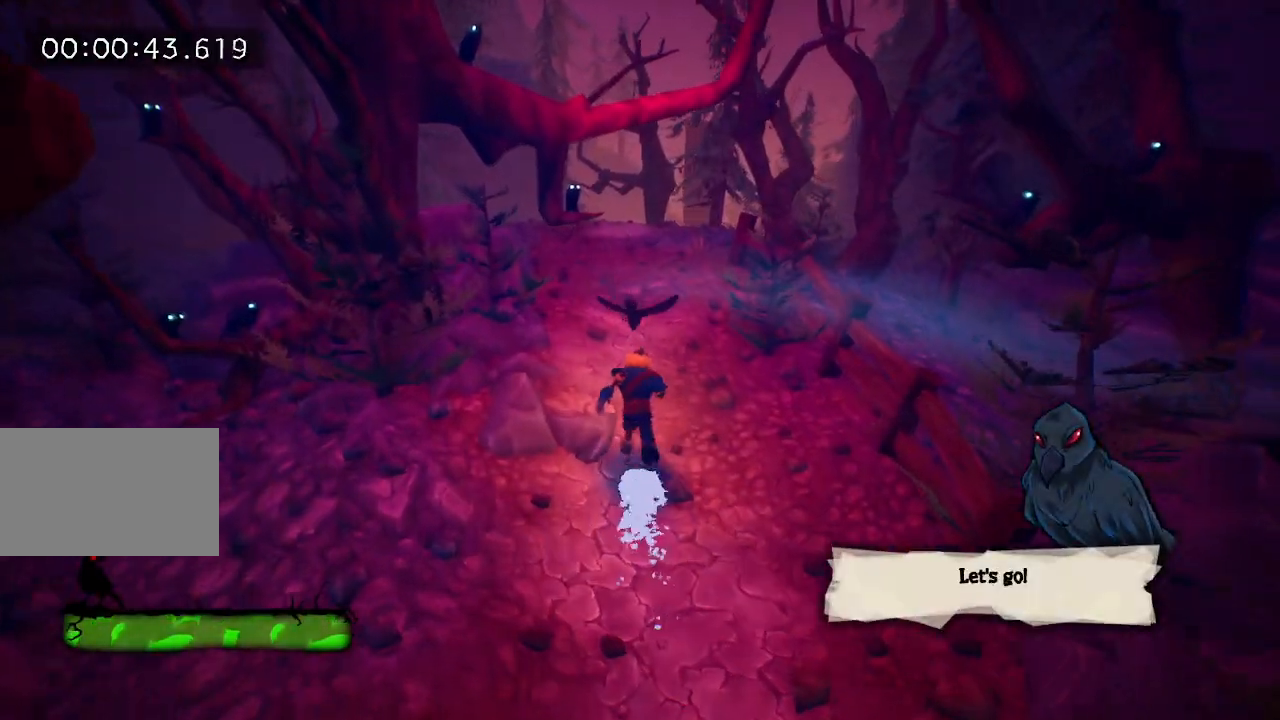
{"keys": ["e", "w"], "mouse": [], "events": [[83, "e", "up"], [167, "e", "down"], [217, "e", "up"], [350, "e", "down"], [400, "e", "up"], [483, "e", "down"]]}
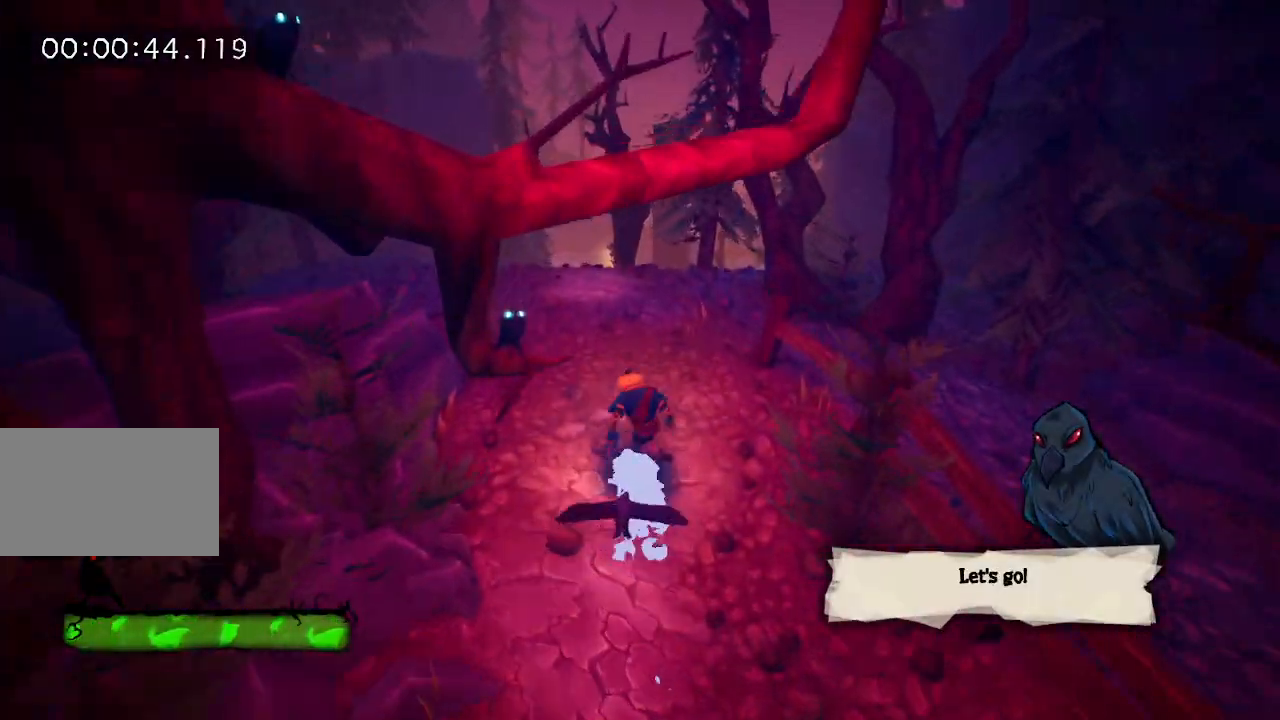
{"keys": ["w"], "mouse": [], "events": [[233, "e", "up"], [317, "e", "down"], [417, "e", "up"]]}
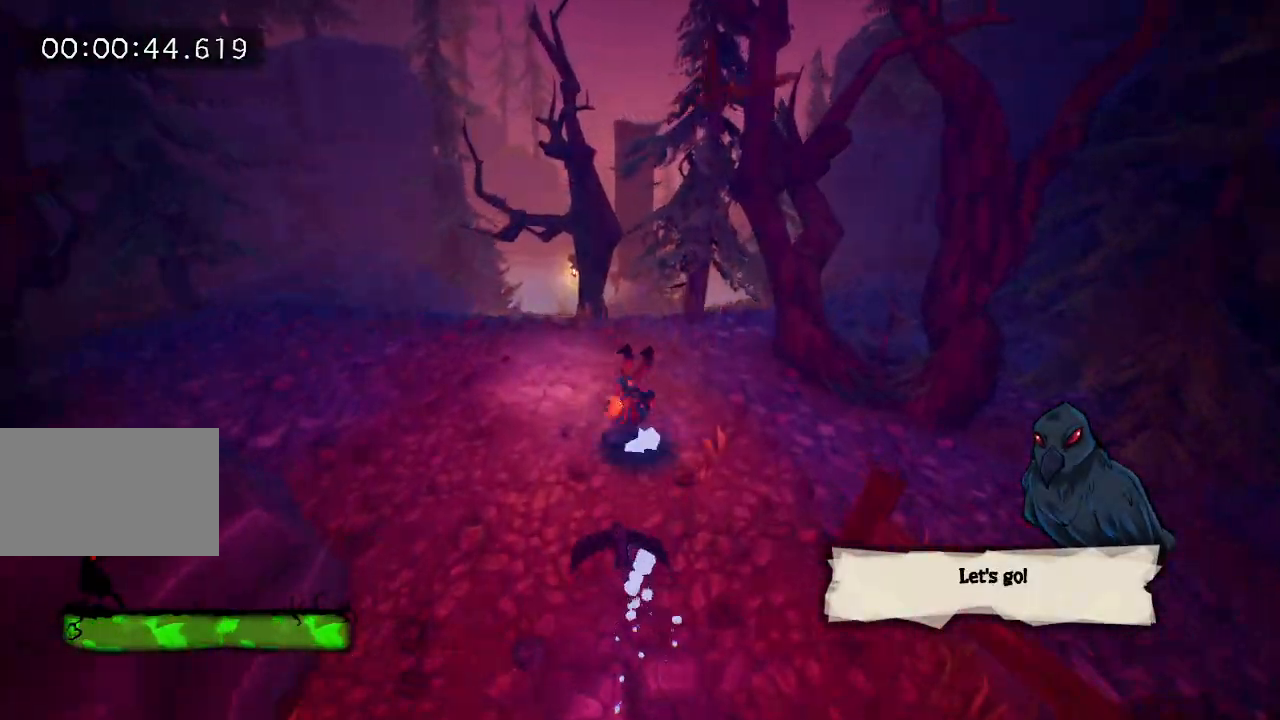
{"keys": ["w"], "mouse": [], "events": [[17, "e", "down"], [67, "e", "up"], [150, "e", "down"], [250, "e", "up"], [350, "e", "down"], [433, "e", "up"]]}
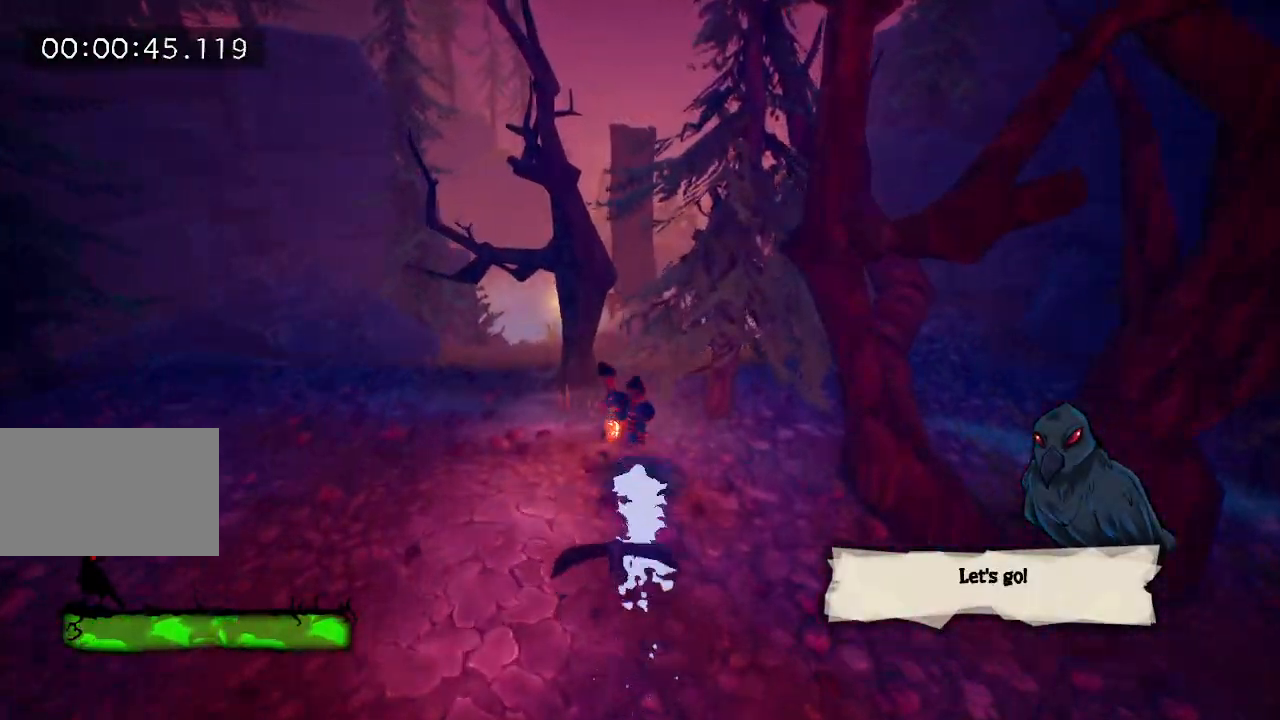
{"keys": ["e", "w"], "mouse": [], "events": [[17, "e", "down"], [67, "e", "up"], [167, "e", "down"], [250, "e", "up"], [500, "e", "down"]]}
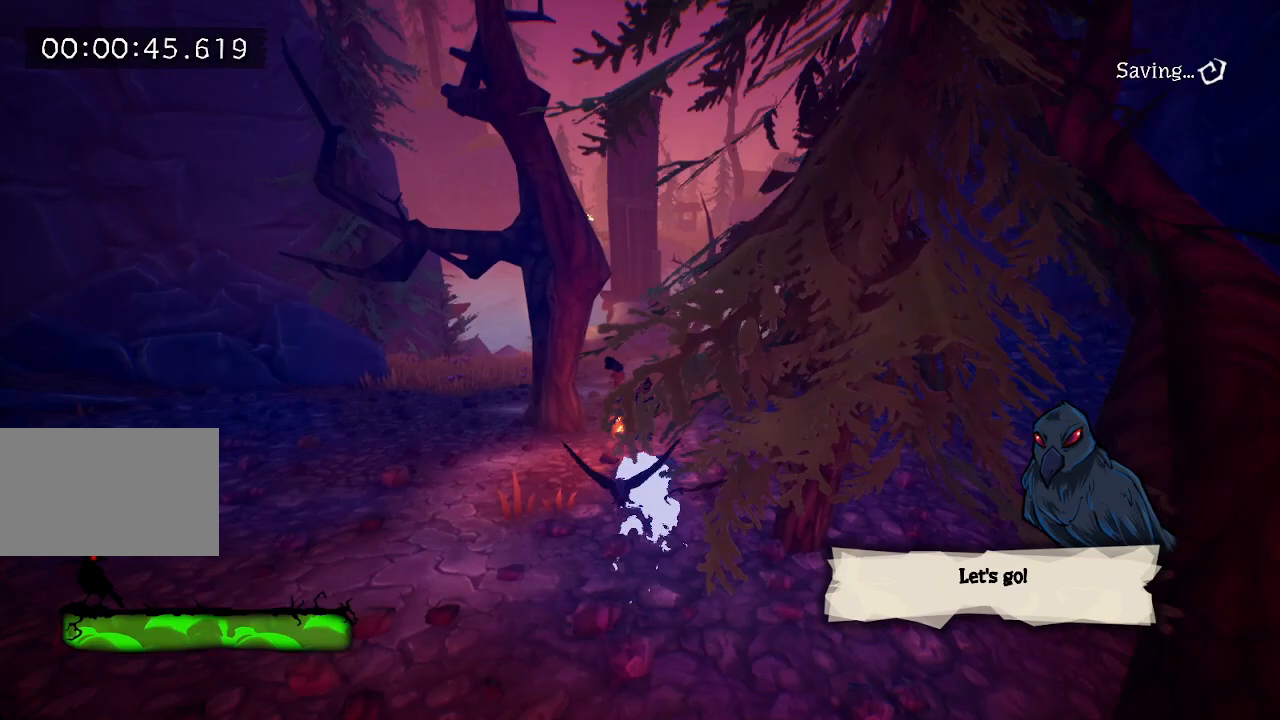
{"keys": ["e", "w"], "mouse": [], "events": [[83, "e", "up"], [183, "e", "down"], [233, "e", "up"], [317, "e", "down"]]}